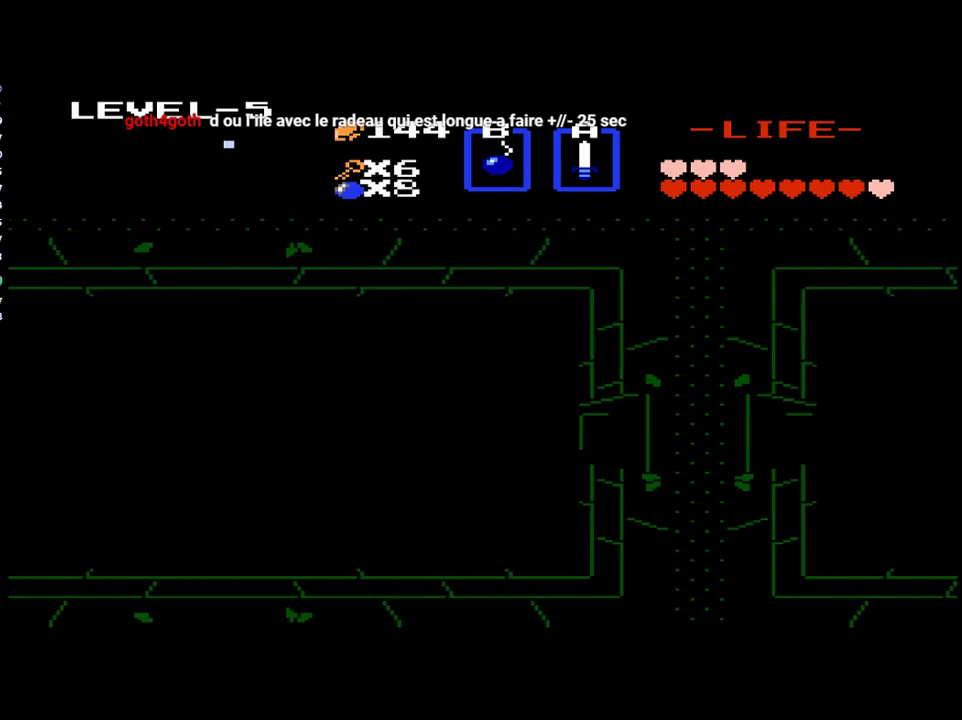
Gameplay with a controller (Xbox layout); each line is a JSON object with the inputs held at the frame after it. "events" lists button and stick changes between this image and that frame as [ms after this image, input, new state], when the widget could be followed in between. Not read: L3 R3 left_stick right_stick.
{"buttons": ["DPAD_LEFT"], "events": []}
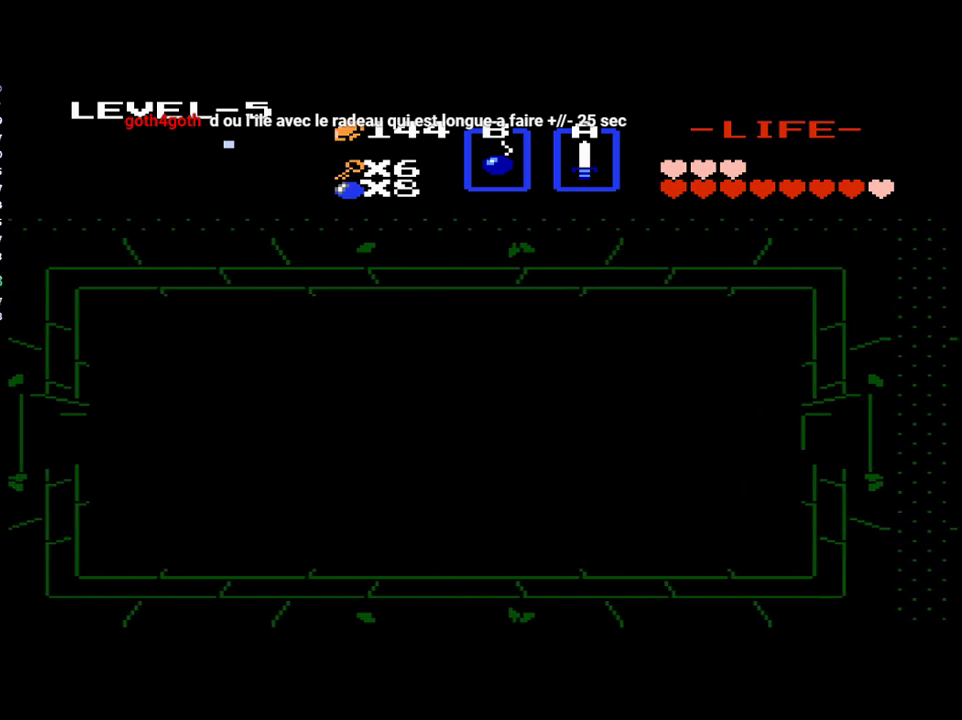
{"buttons": ["DPAD_LEFT"], "events": []}
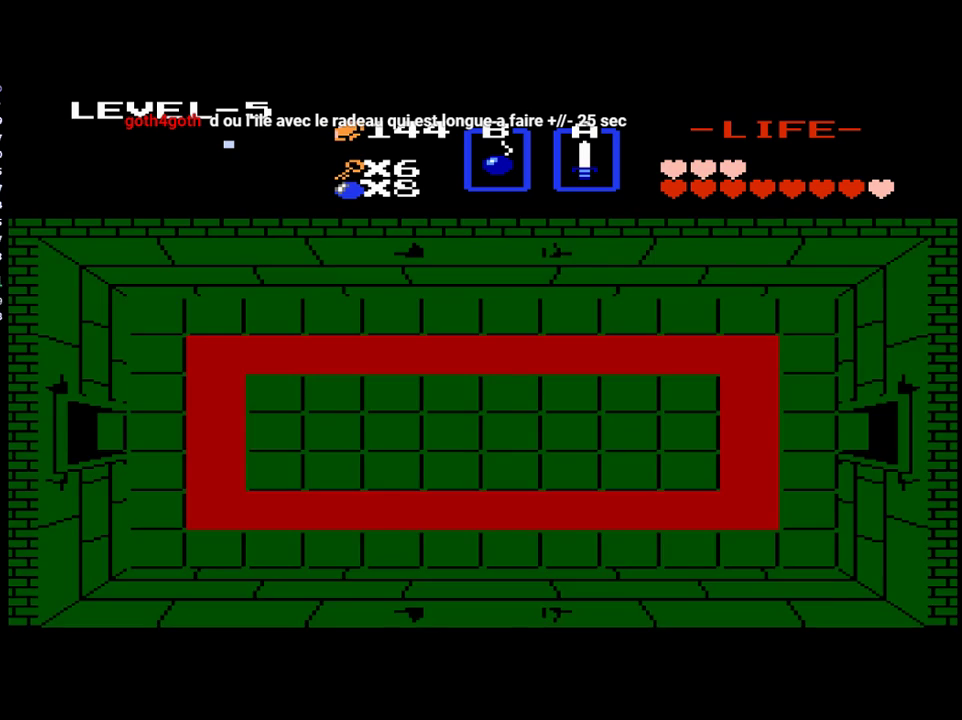
{"buttons": ["DPAD_LEFT"], "events": []}
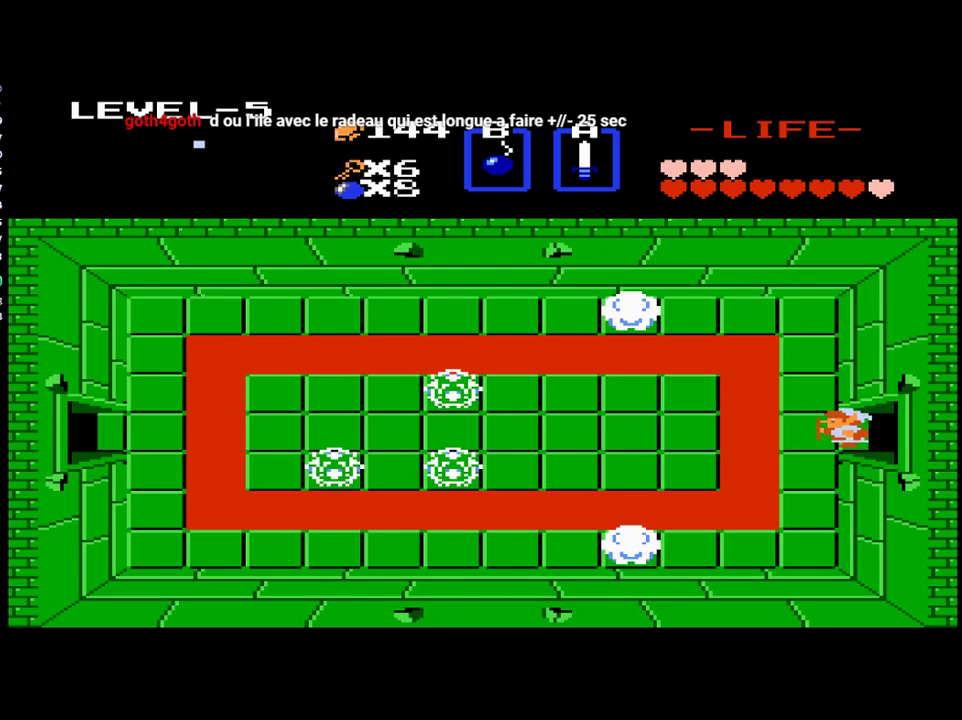
{"buttons": ["DPAD_LEFT"], "events": []}
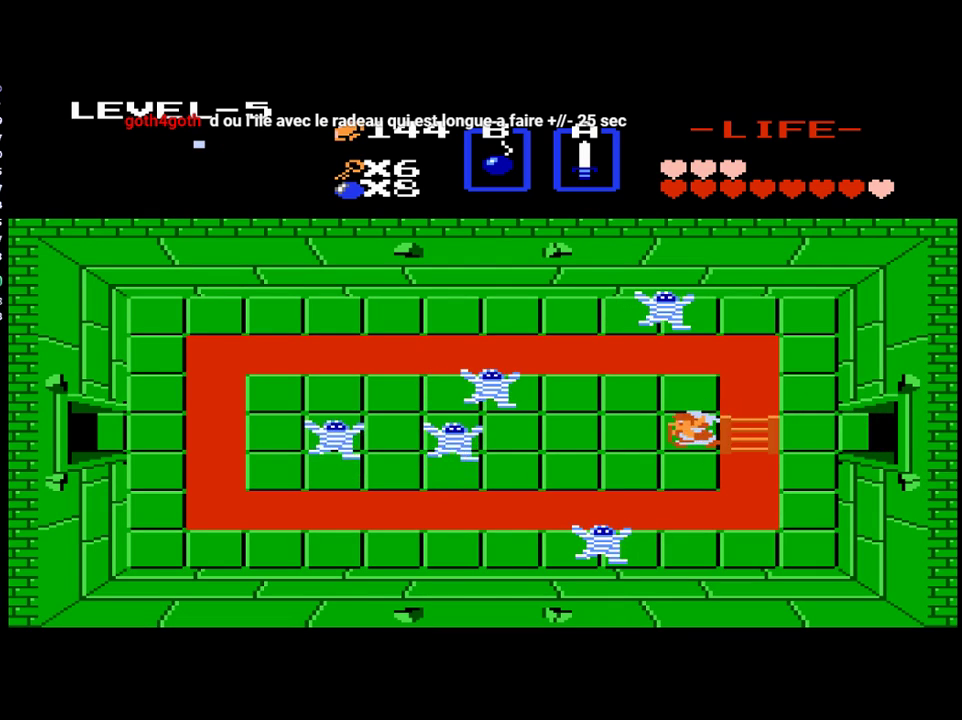
{"buttons": ["DPAD_LEFT"], "events": [[33, "DPAD_DOWN", "down"], [67, "DPAD_LEFT", "up"], [233, "DPAD_DOWN", "up"], [233, "DPAD_LEFT", "down"]]}
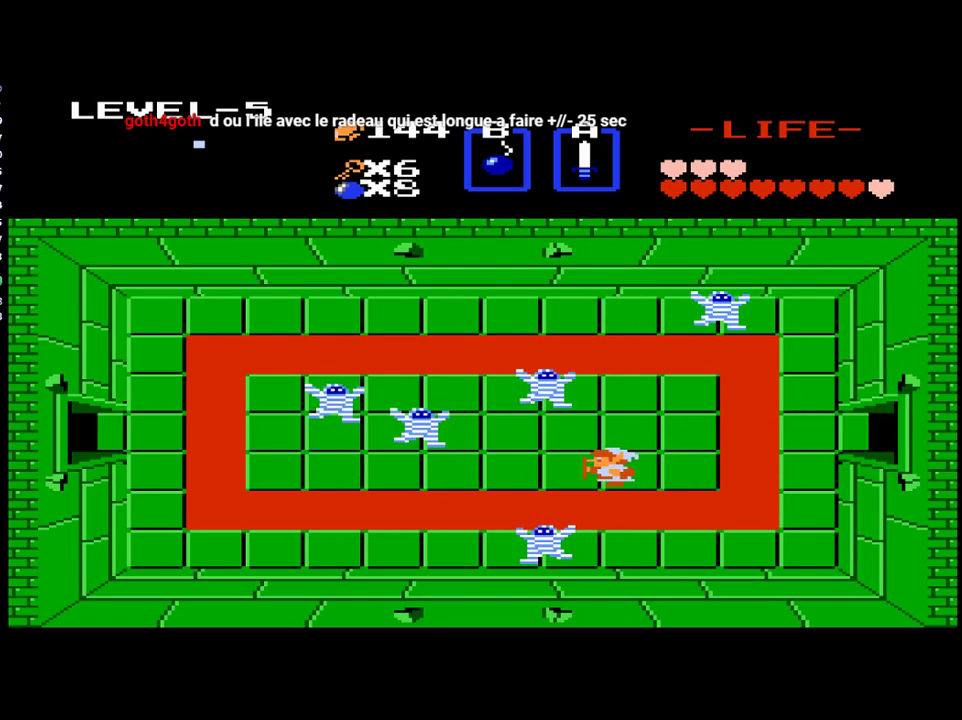
{"buttons": ["DPAD_LEFT"], "events": []}
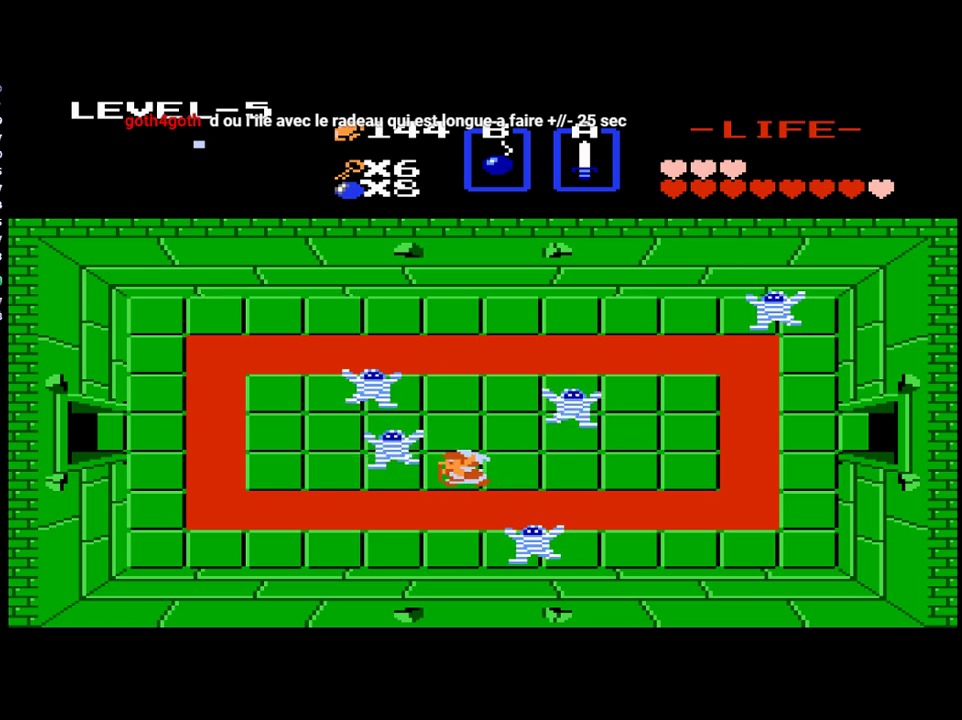
{"buttons": ["DPAD_LEFT"], "events": []}
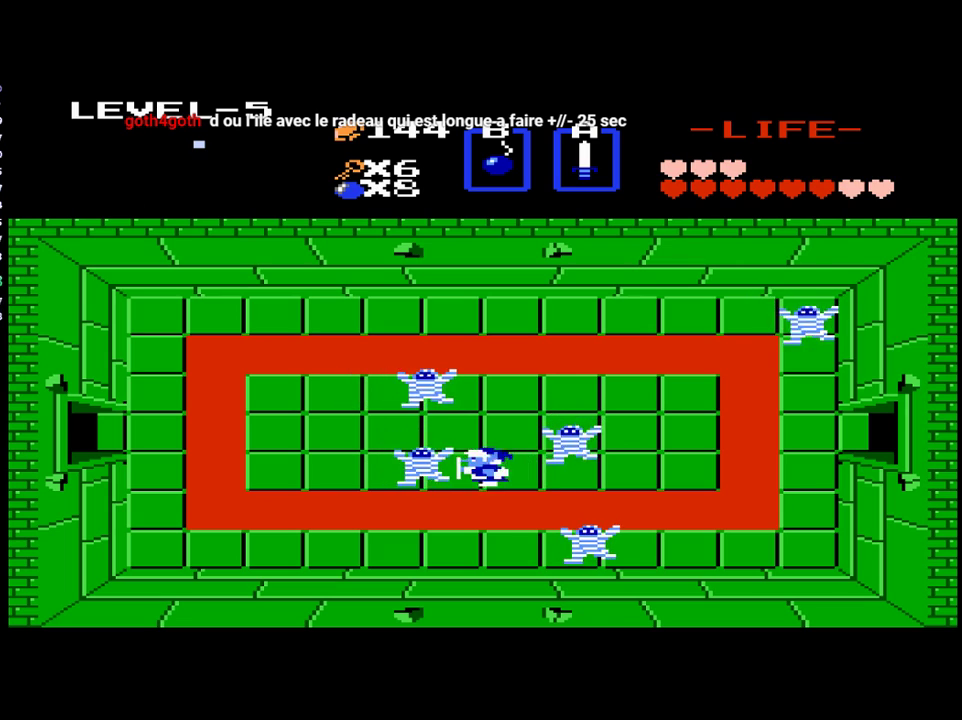
{"buttons": ["DPAD_LEFT"], "events": []}
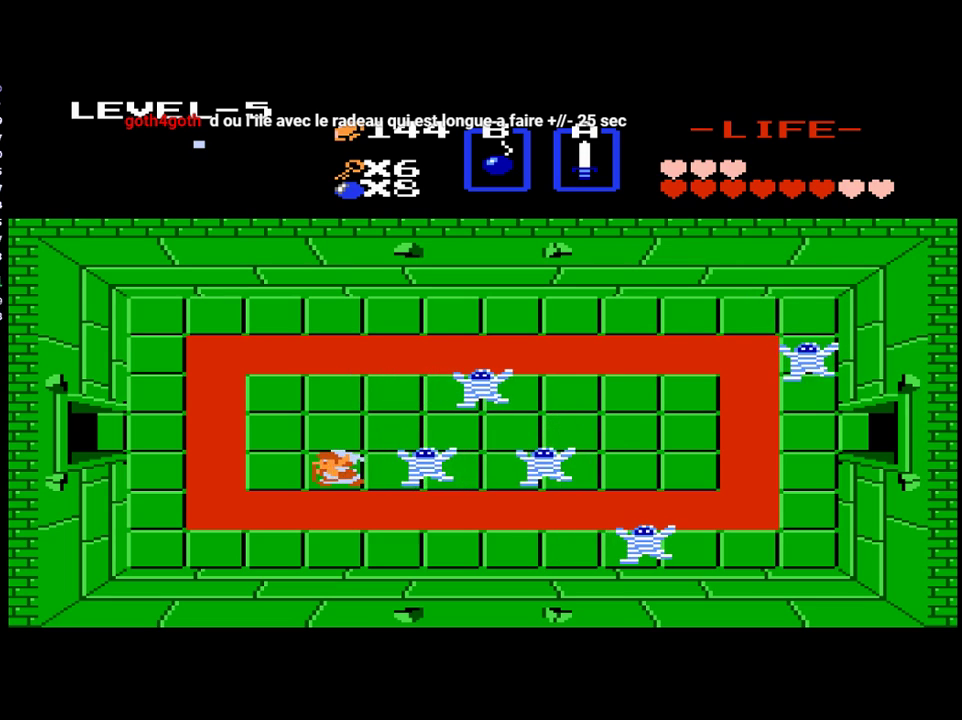
{"buttons": ["DPAD_LEFT"], "events": []}
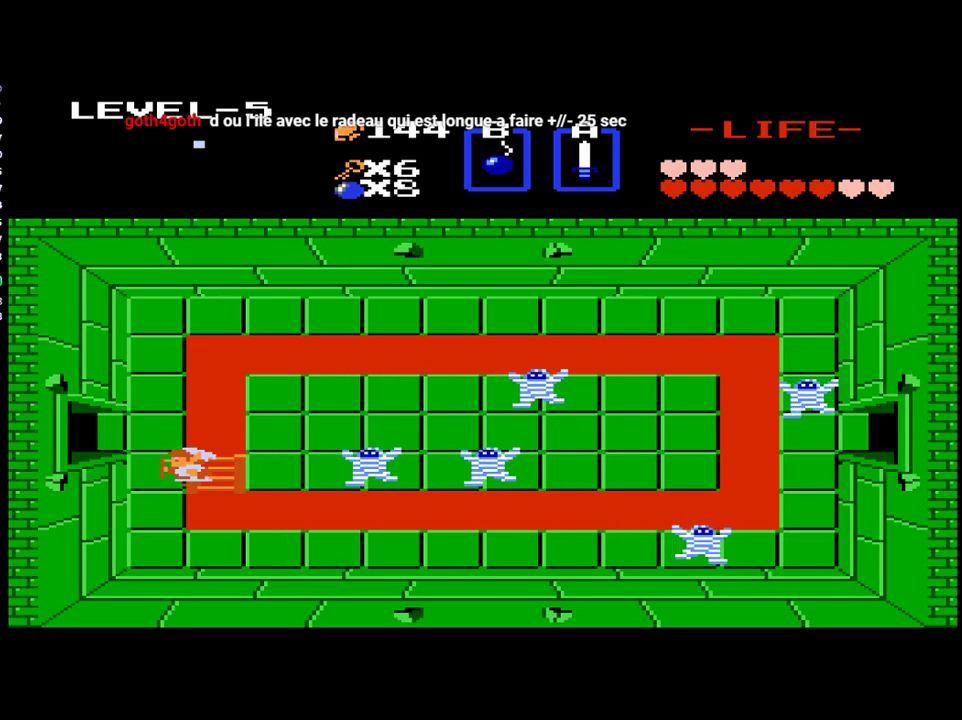
{"buttons": ["DPAD_LEFT"], "events": [[100, "DPAD_UP", "down"], [133, "DPAD_LEFT", "up"], [333, "DPAD_LEFT", "down"], [367, "DPAD_UP", "up"]]}
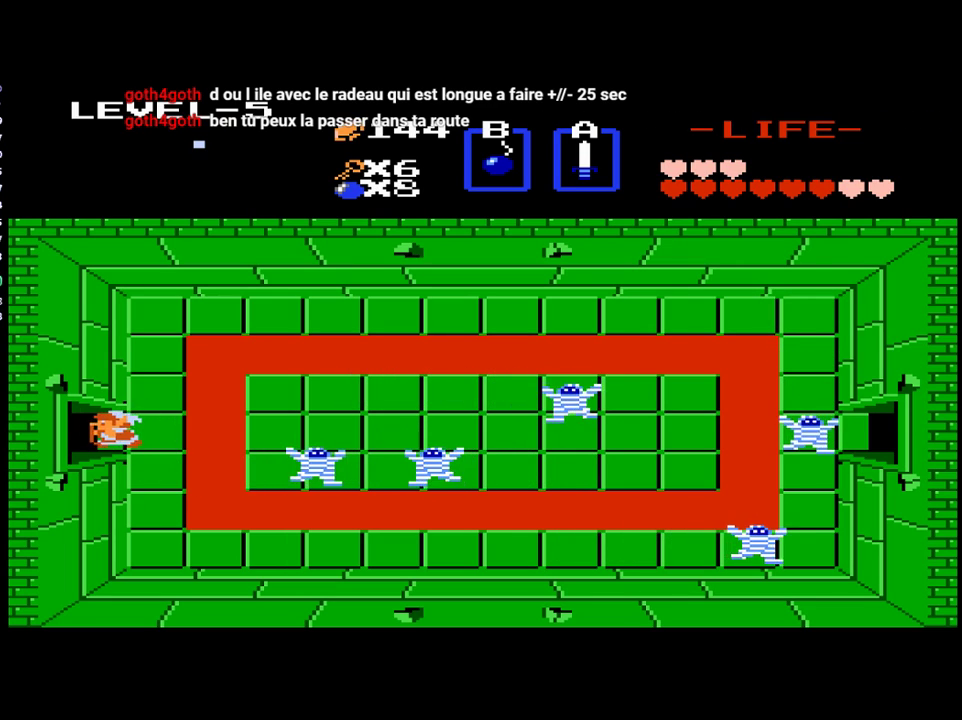
{"buttons": ["DPAD_LEFT"], "events": []}
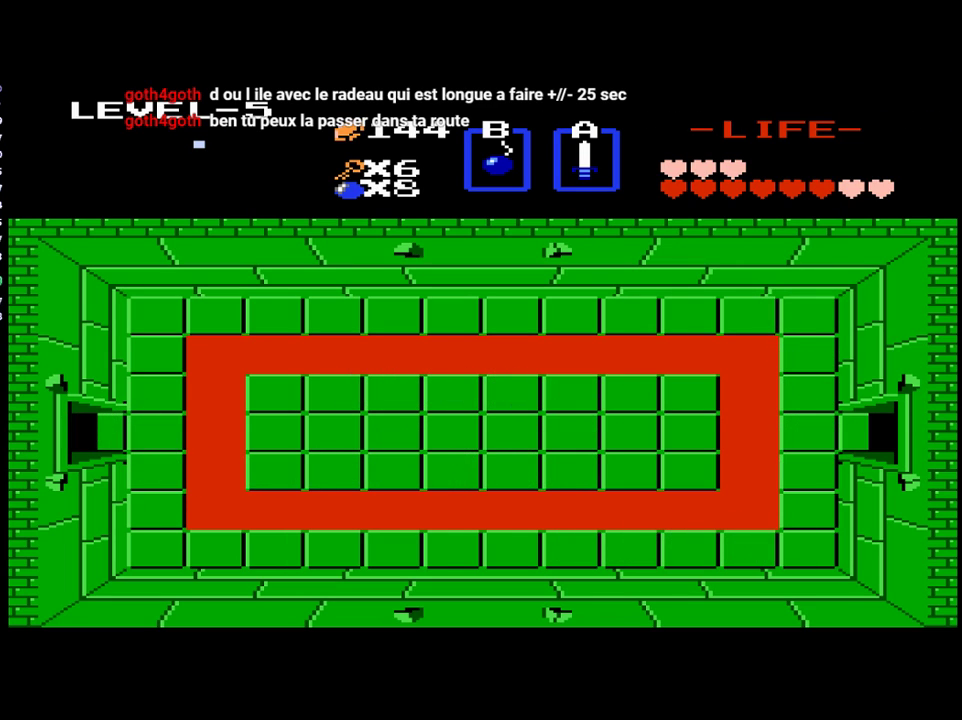
{"buttons": ["DPAD_LEFT"], "events": []}
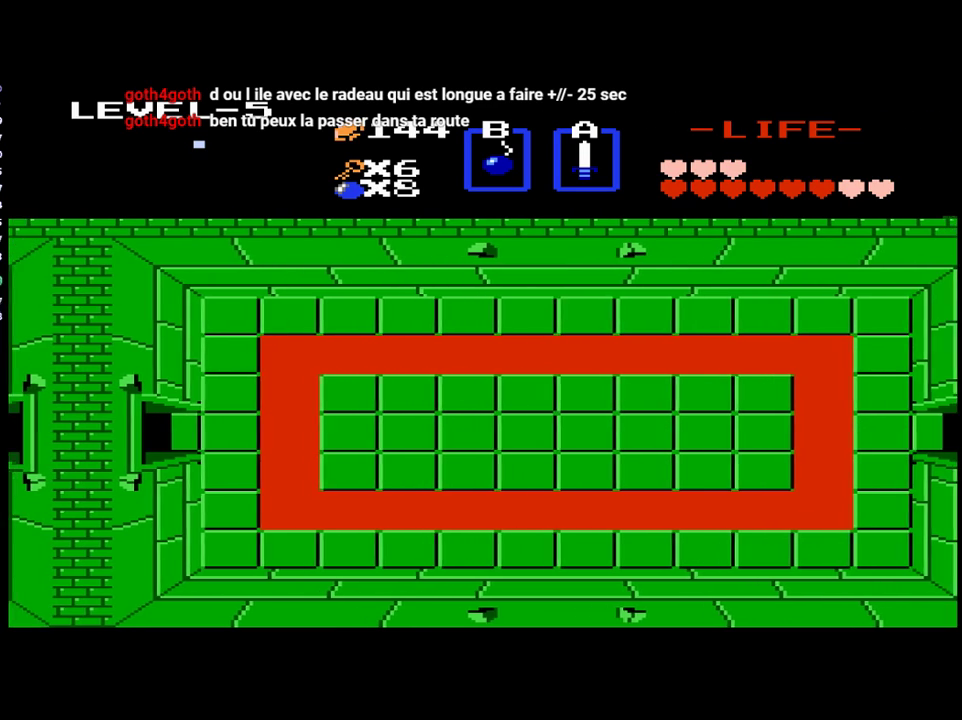
{"buttons": [], "events": [[100, "DPAD_LEFT", "up"]]}
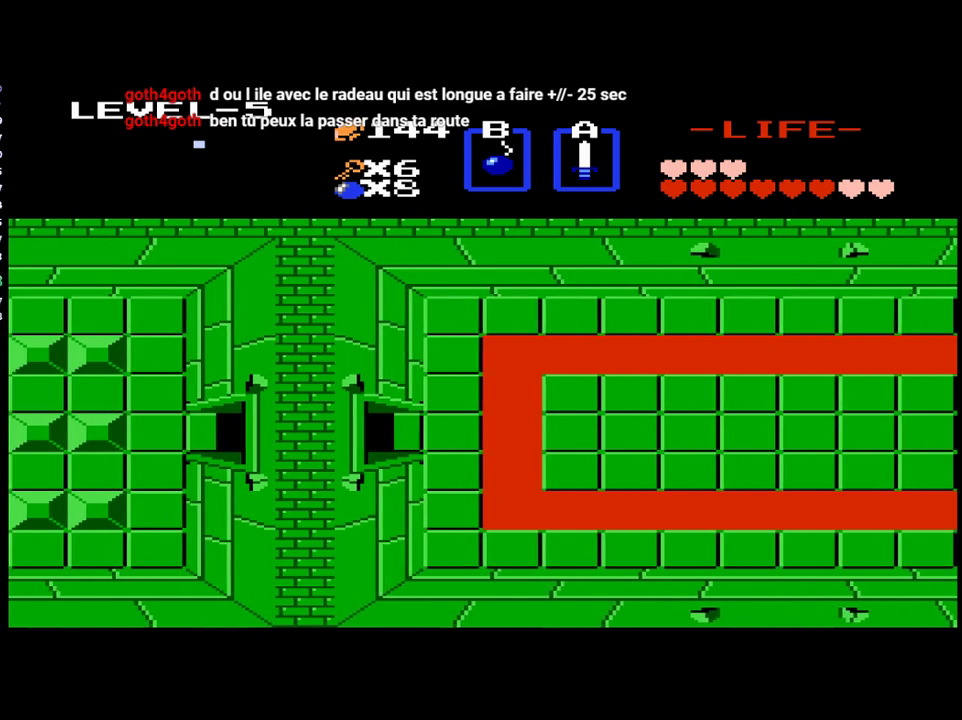
{"buttons": ["DPAD_LEFT"], "events": [[383, "DPAD_LEFT", "down"]]}
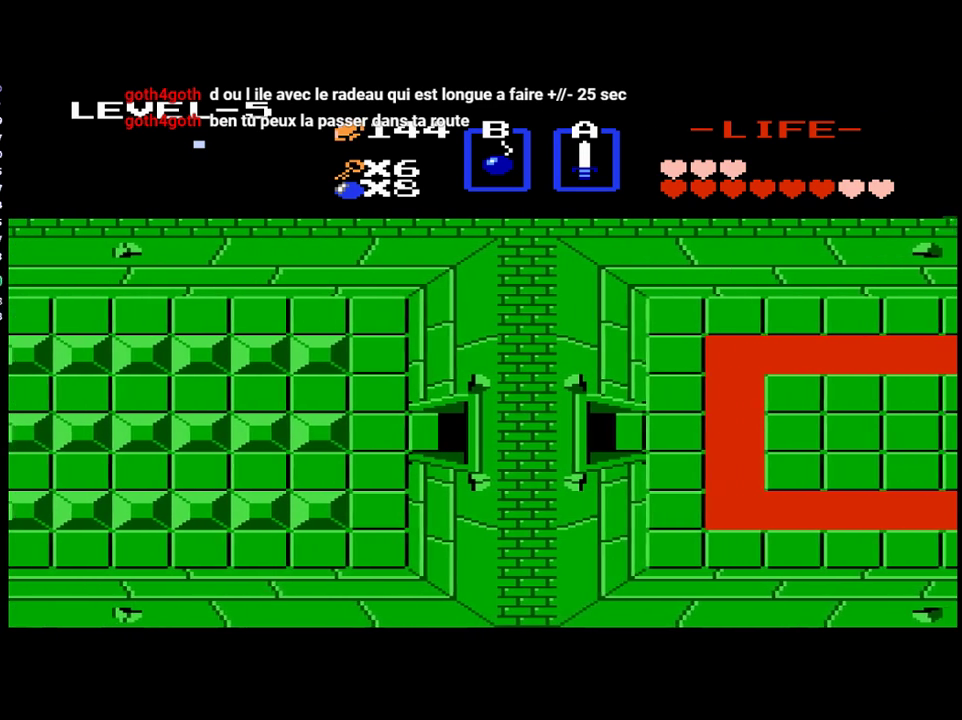
{"buttons": ["DPAD_LEFT"], "events": []}
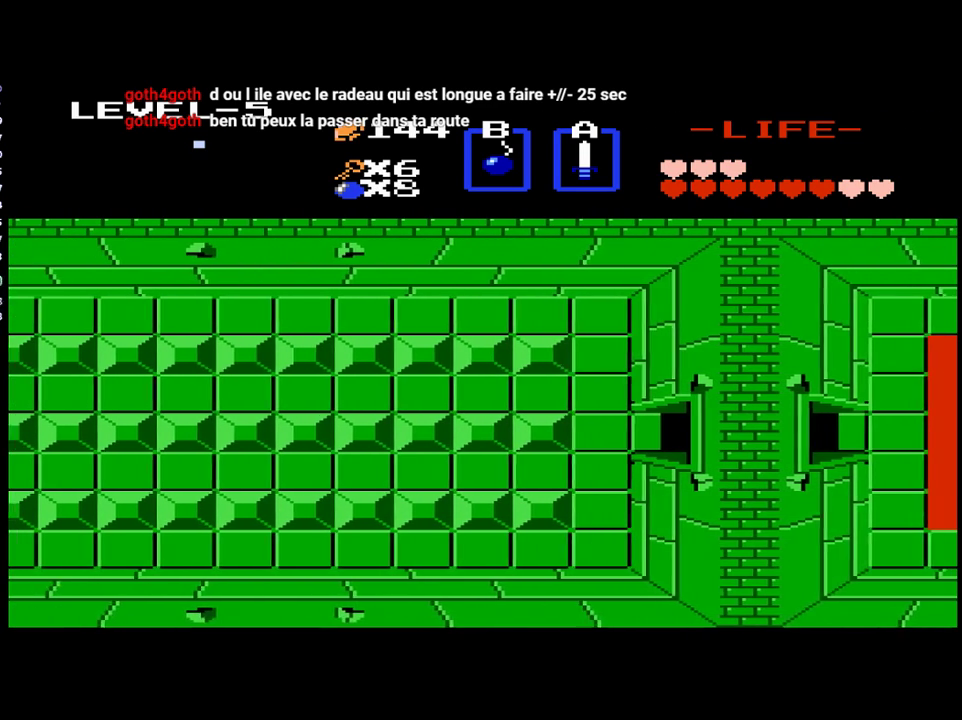
{"buttons": ["DPAD_LEFT"], "events": []}
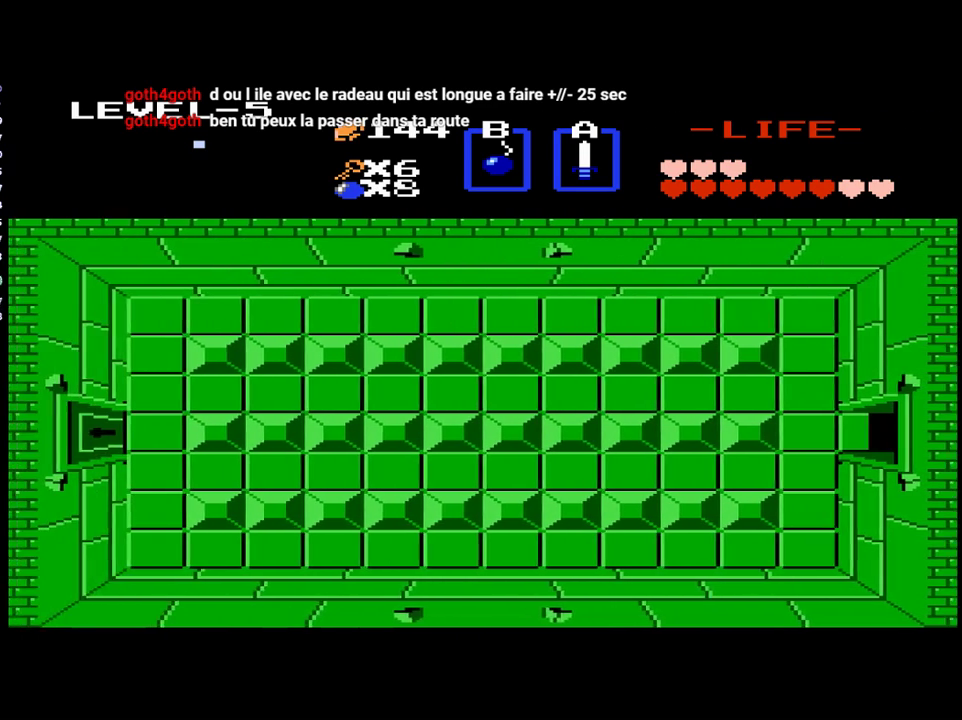
{"buttons": ["DPAD_LEFT"], "events": []}
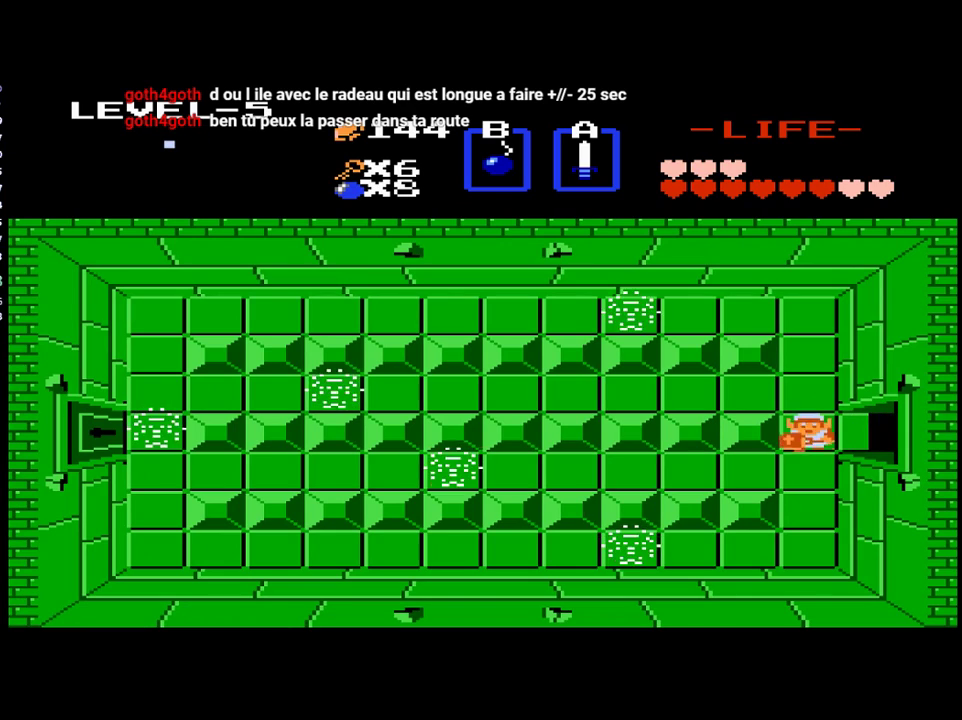
{"buttons": ["DPAD_DOWN"], "events": [[17, "DPAD_DOWN", "down"], [17, "DPAD_LEFT", "up"]]}
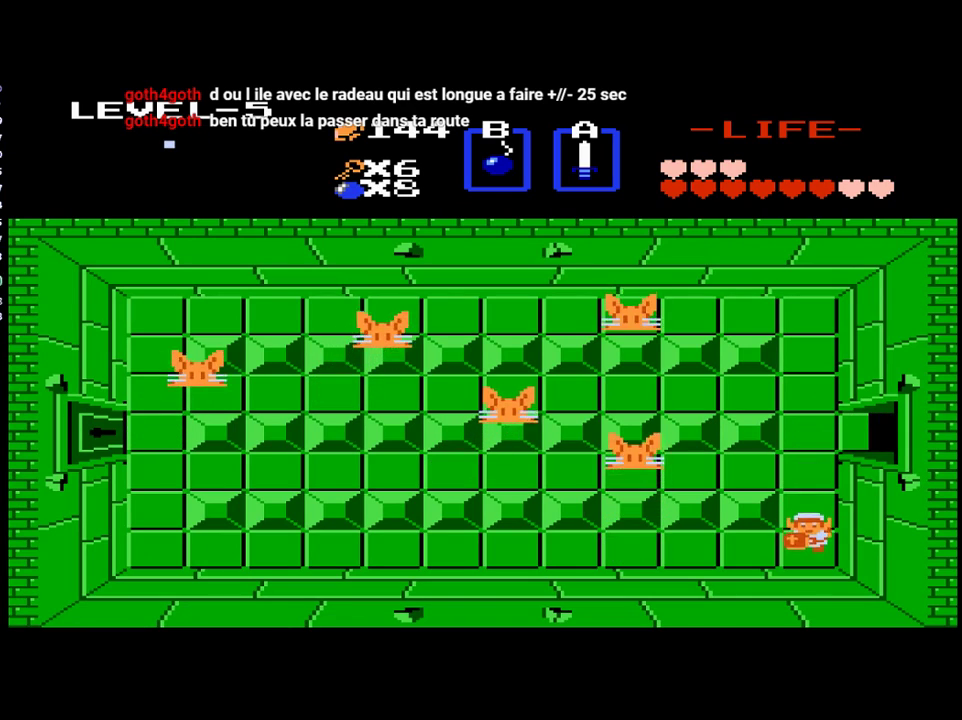
{"buttons": ["DPAD_LEFT"], "events": [[117, "DPAD_DOWN", "up"], [117, "DPAD_LEFT", "down"]]}
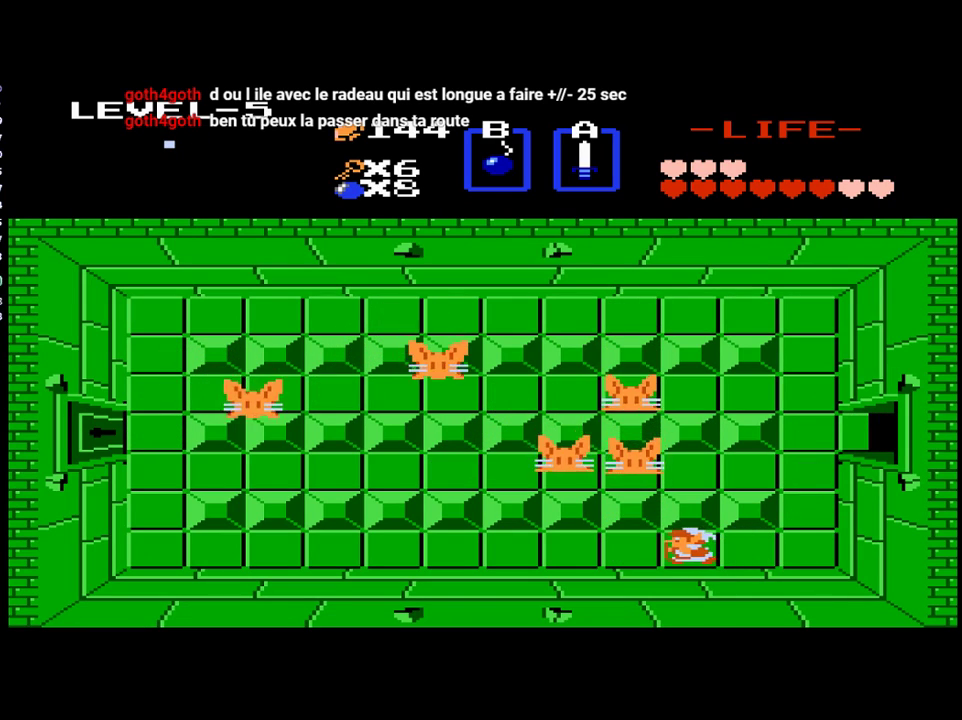
{"buttons": ["DPAD_LEFT"], "events": []}
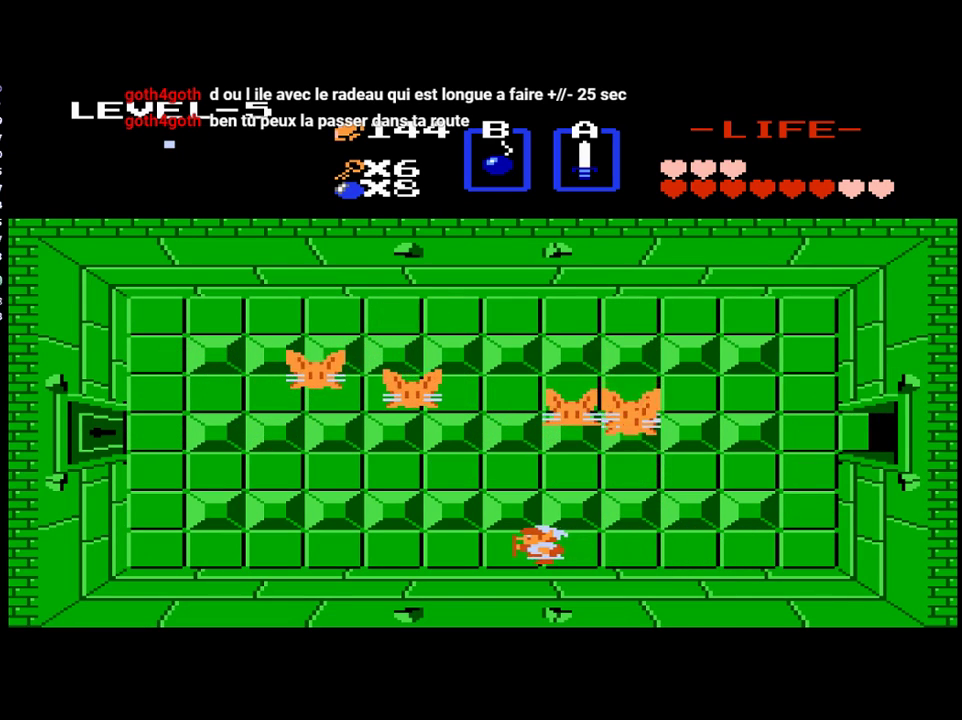
{"buttons": ["DPAD_LEFT"], "events": []}
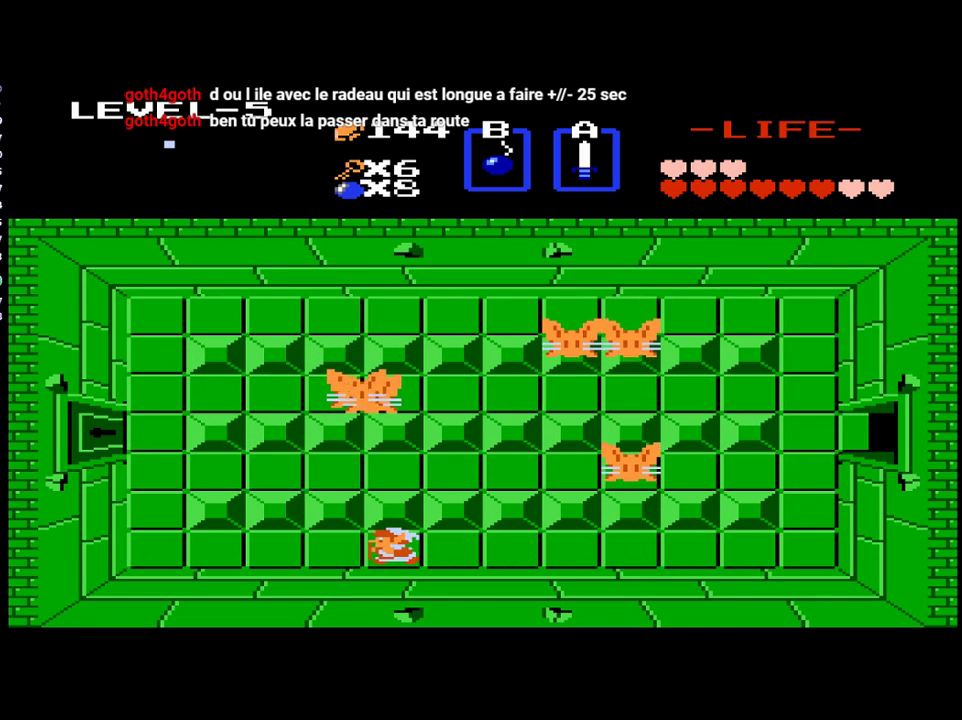
{"buttons": ["DPAD_LEFT"], "events": []}
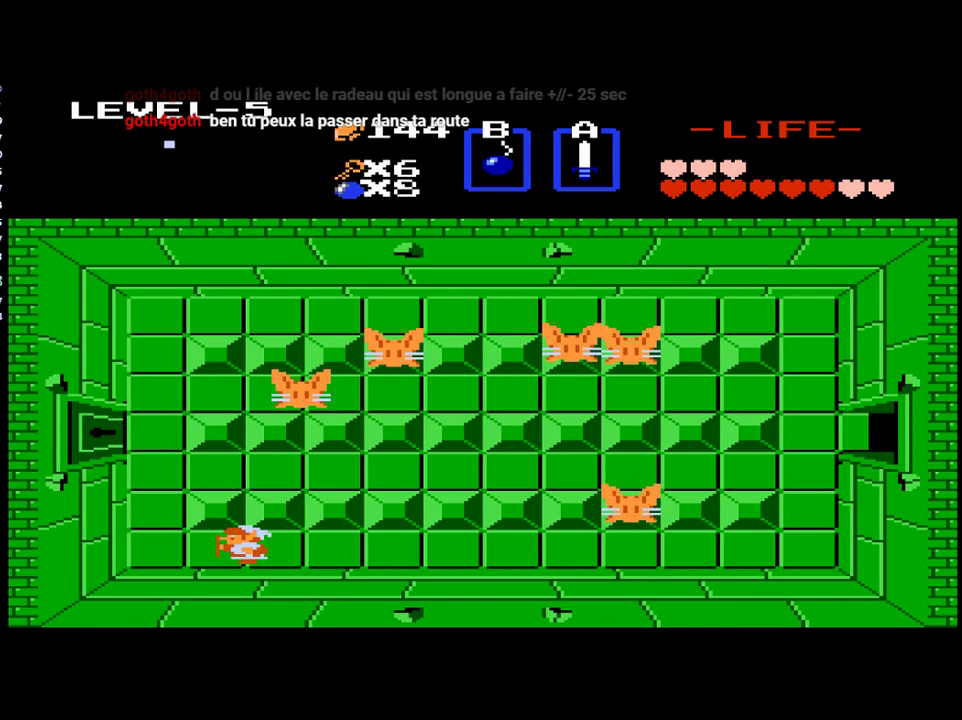
{"buttons": ["DPAD_UP"], "events": [[233, "DPAD_UP", "down"], [300, "DPAD_LEFT", "up"]]}
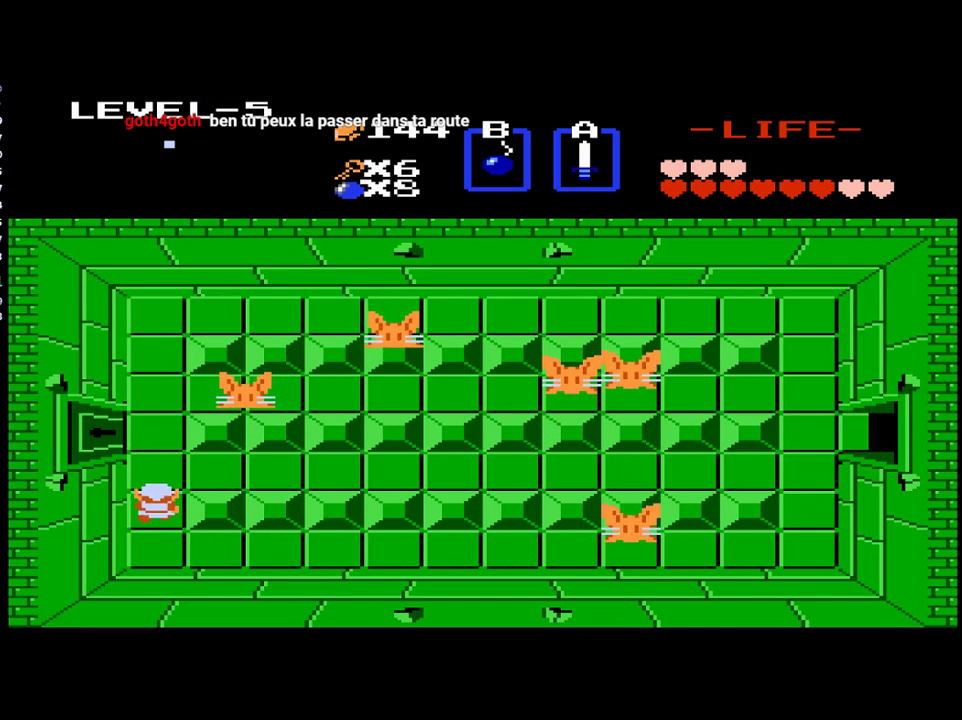
{"buttons": ["DPAD_LEFT"], "events": [[333, "DPAD_LEFT", "down"], [333, "DPAD_UP", "up"]]}
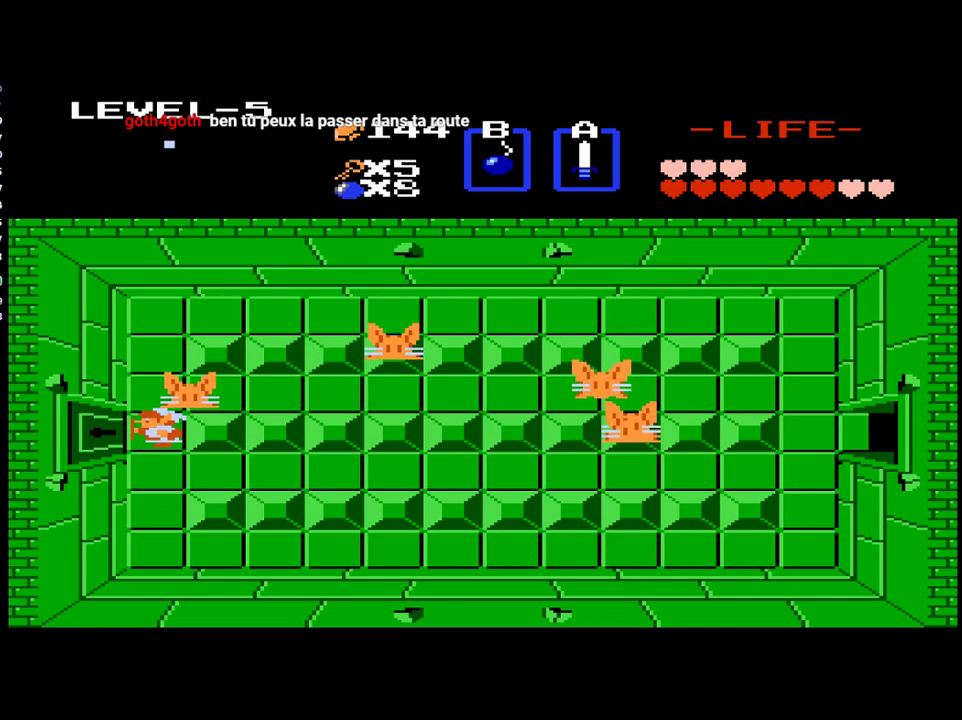
{"buttons": ["DPAD_LEFT"], "events": []}
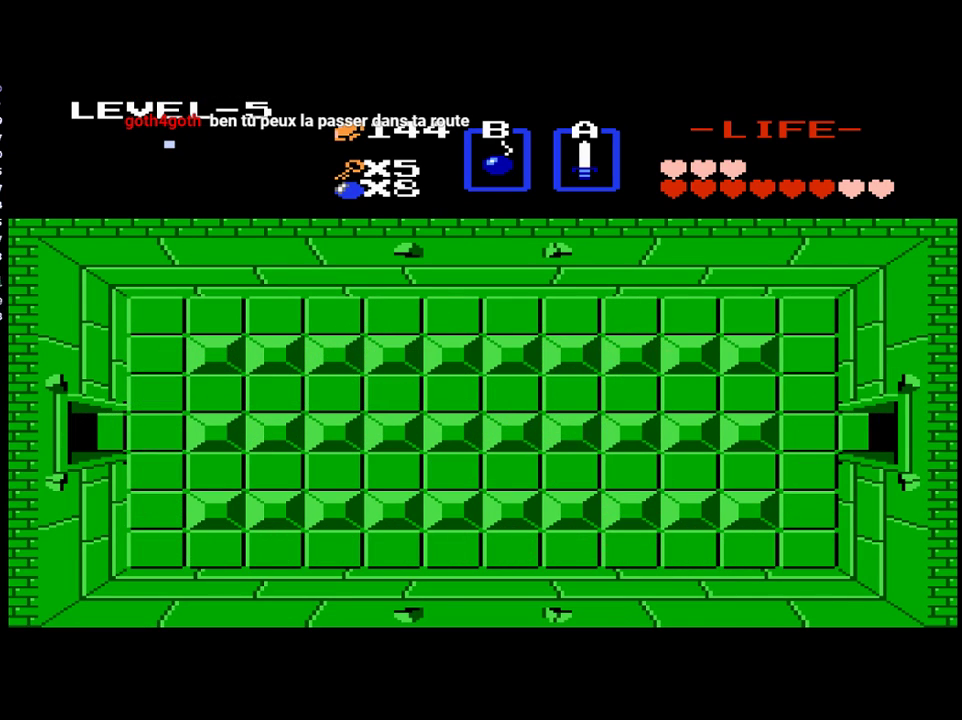
{"buttons": [], "events": [[433, "DPAD_LEFT", "up"]]}
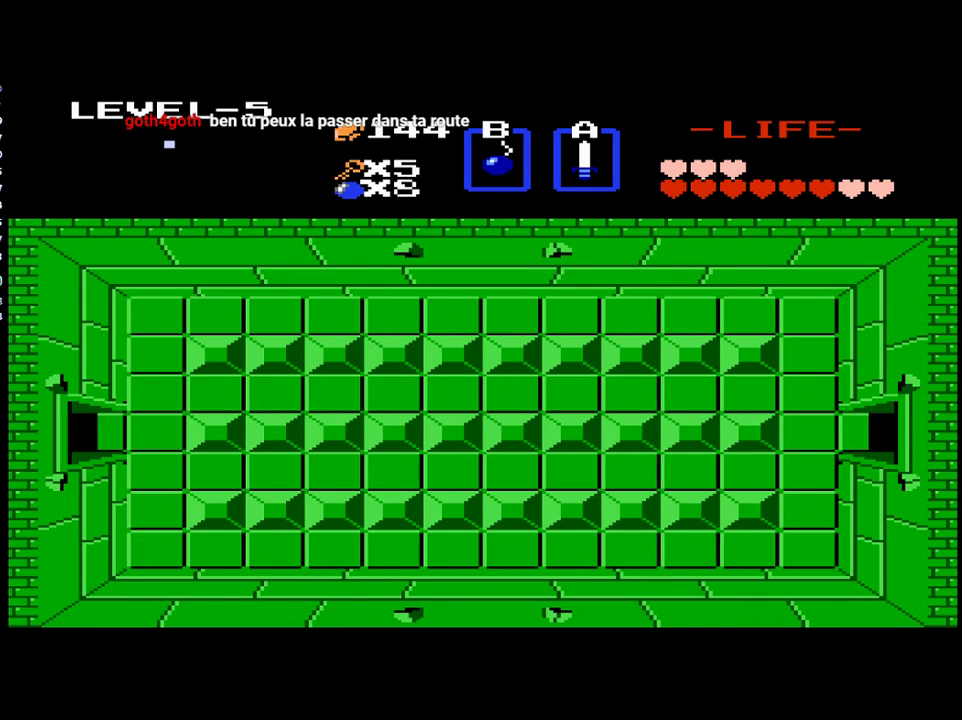
{"buttons": [], "events": []}
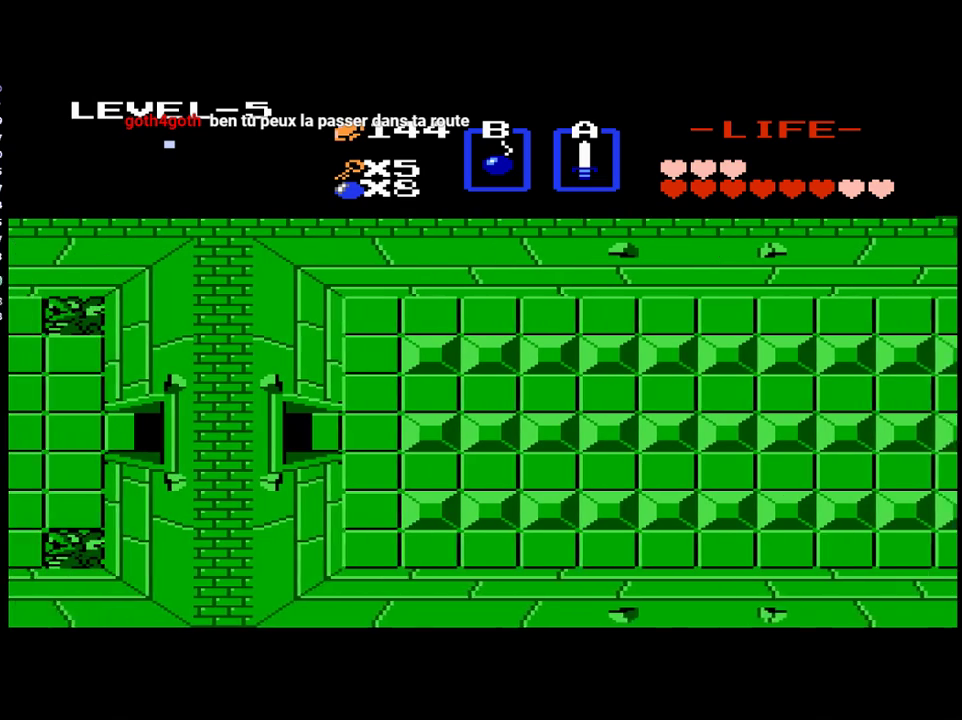
{"buttons": ["DPAD_LEFT"], "events": [[200, "DPAD_LEFT", "down"]]}
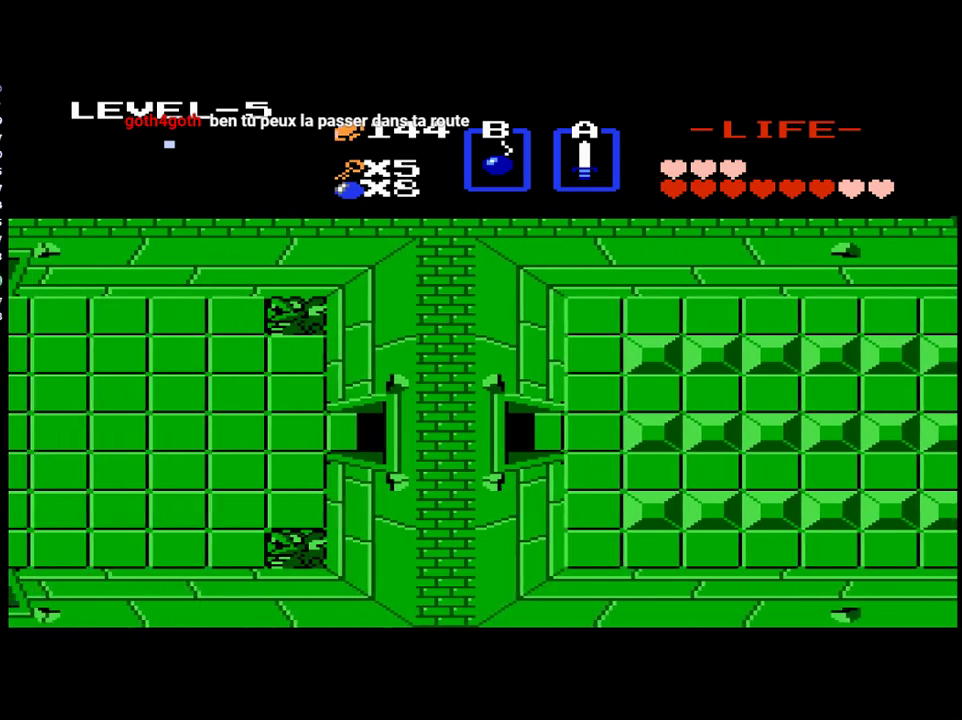
{"buttons": ["DPAD_LEFT"], "events": []}